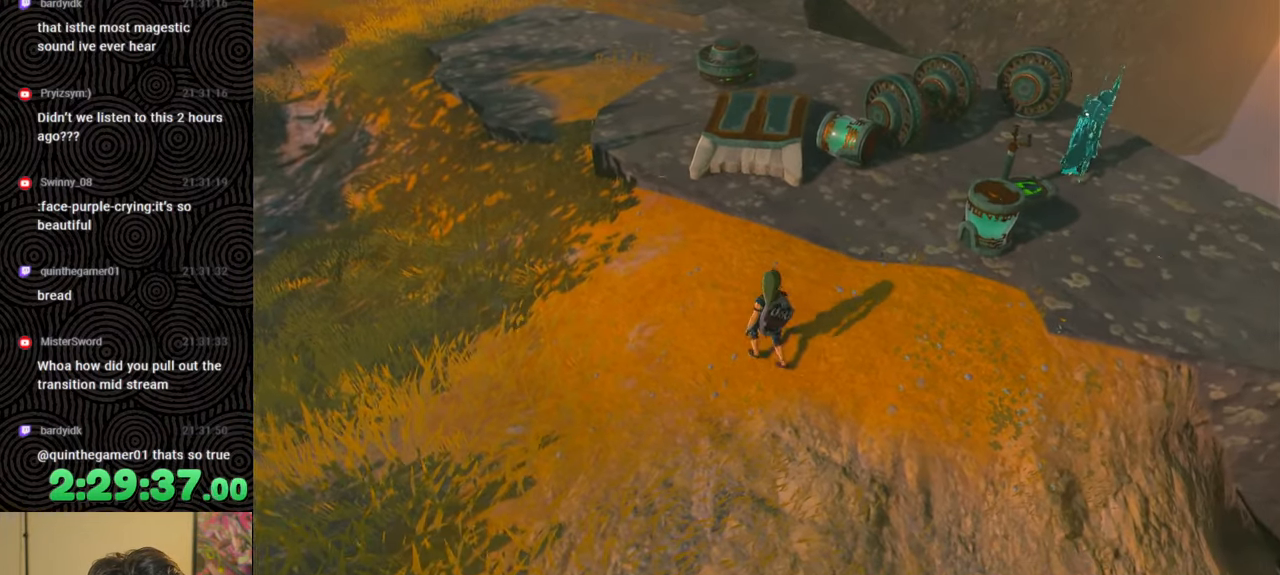
Gameplay with a controller (Nintendo layout); each line is a JSON object with the inputs held at the frame after it. "events" lists button and stick changes between this image and that frame as [ms after this image, input, new state], when the widget could be followed in between. Not read: L3 R3.
{"buttons": [], "left_stick": "center", "right_stick": "center", "events": []}
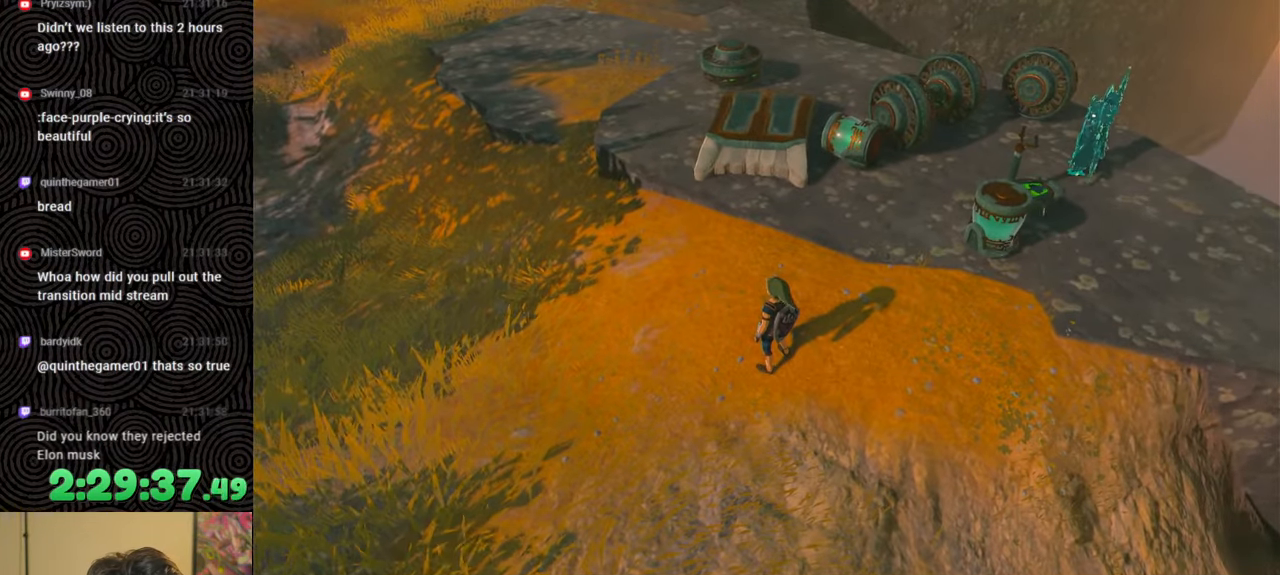
{"buttons": ["DPAD_LEFT"], "left_stick": "center", "right_stick": "center", "events": [[183, "left_stick", "up"], [283, "left_stick", "center"], [467, "DPAD_LEFT", "down"]]}
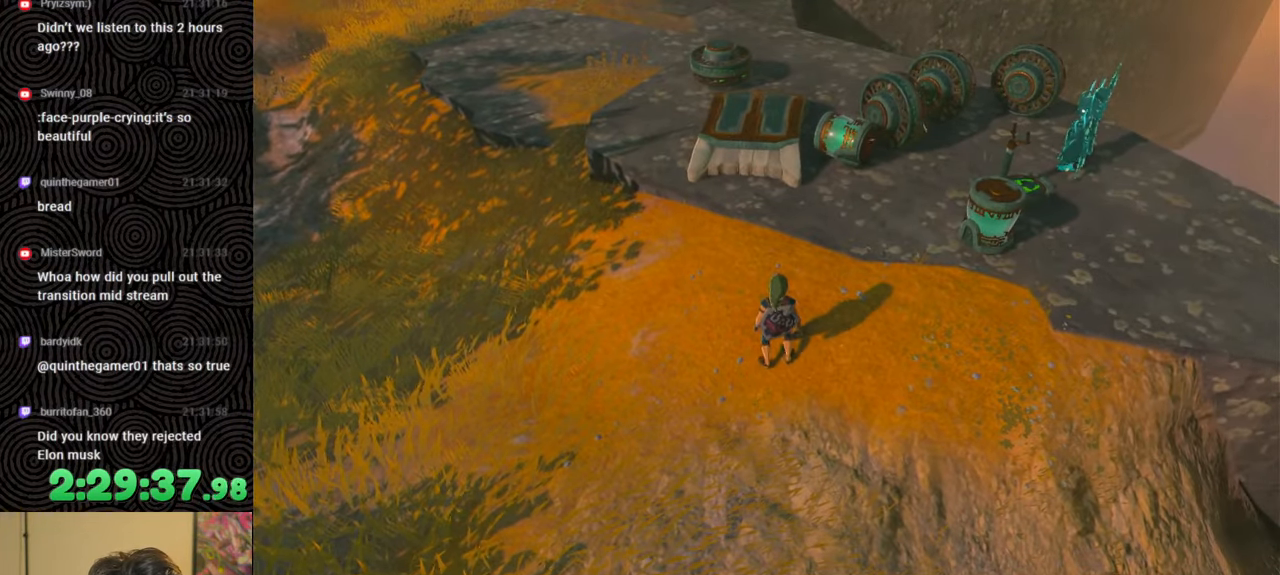
{"buttons": ["DPAD_LEFT"], "left_stick": "center", "right_stick": "center", "events": []}
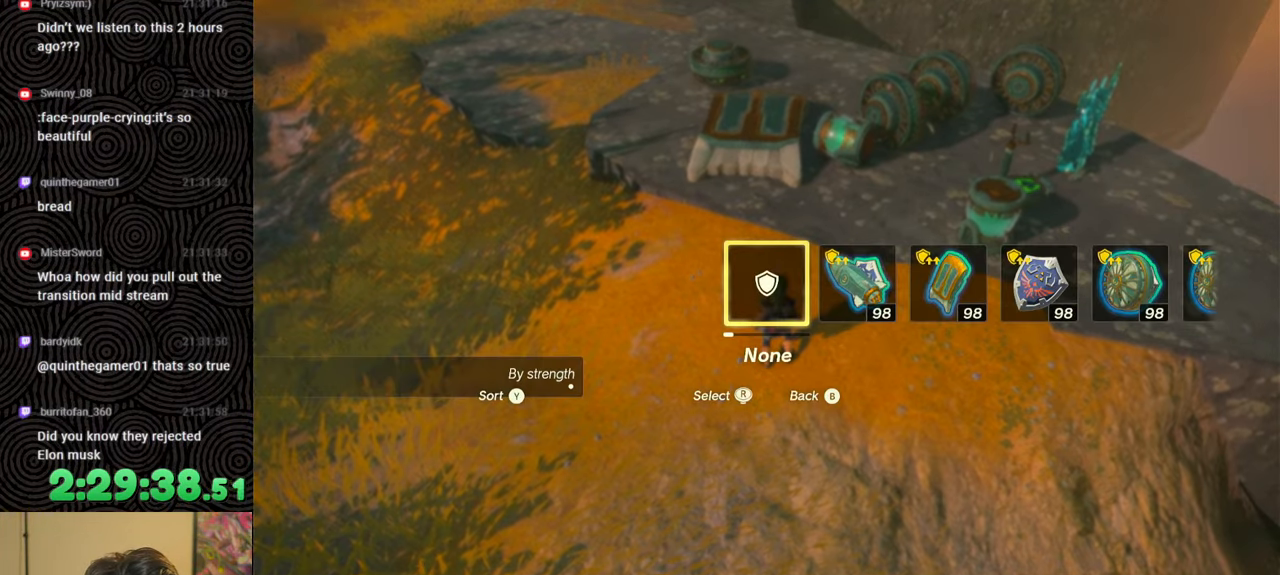
{"buttons": ["DPAD_LEFT"], "left_stick": "center", "right_stick": "right", "events": [[100, "right_stick", "right"], [283, "right_stick", "center"], [383, "right_stick", "right"]]}
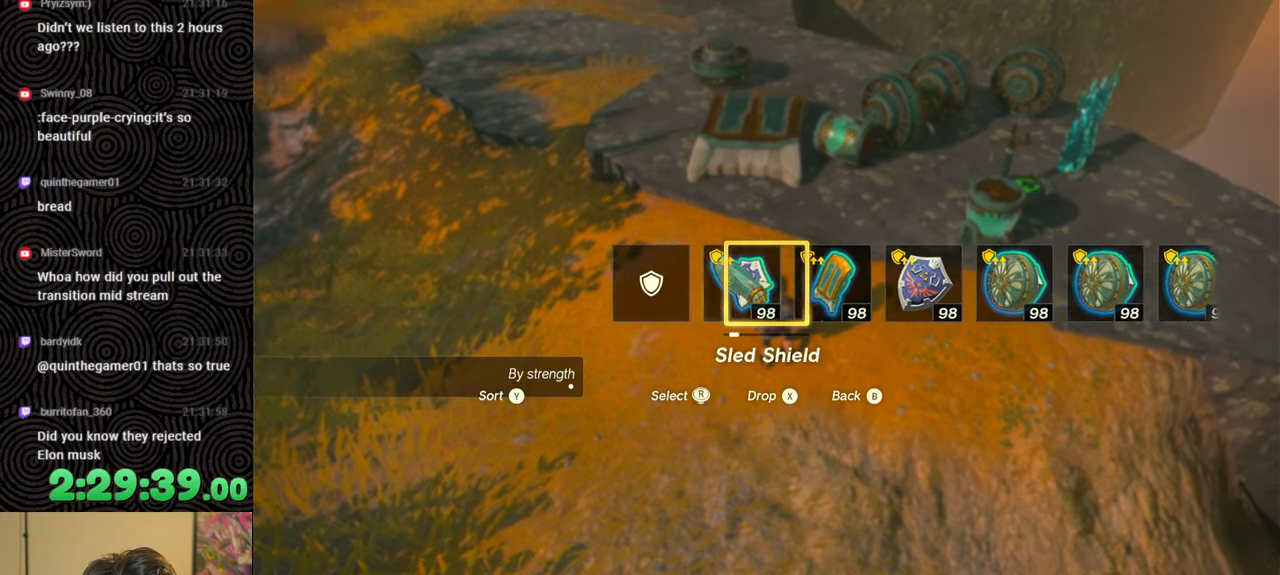
{"buttons": ["DPAD_LEFT"], "left_stick": "center", "right_stick": "right", "events": [[33, "right_stick", "center"], [433, "right_stick", "right"]]}
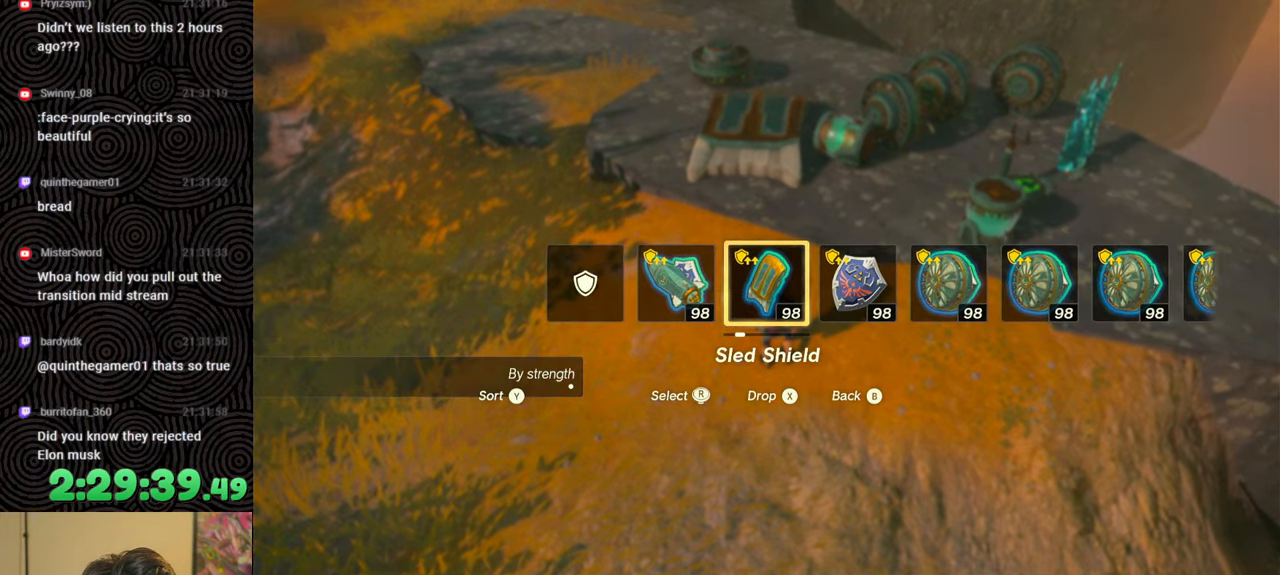
{"buttons": [], "left_stick": "center", "right_stick": "center", "events": [[100, "right_stick", "center"], [233, "DPAD_LEFT", "up"]]}
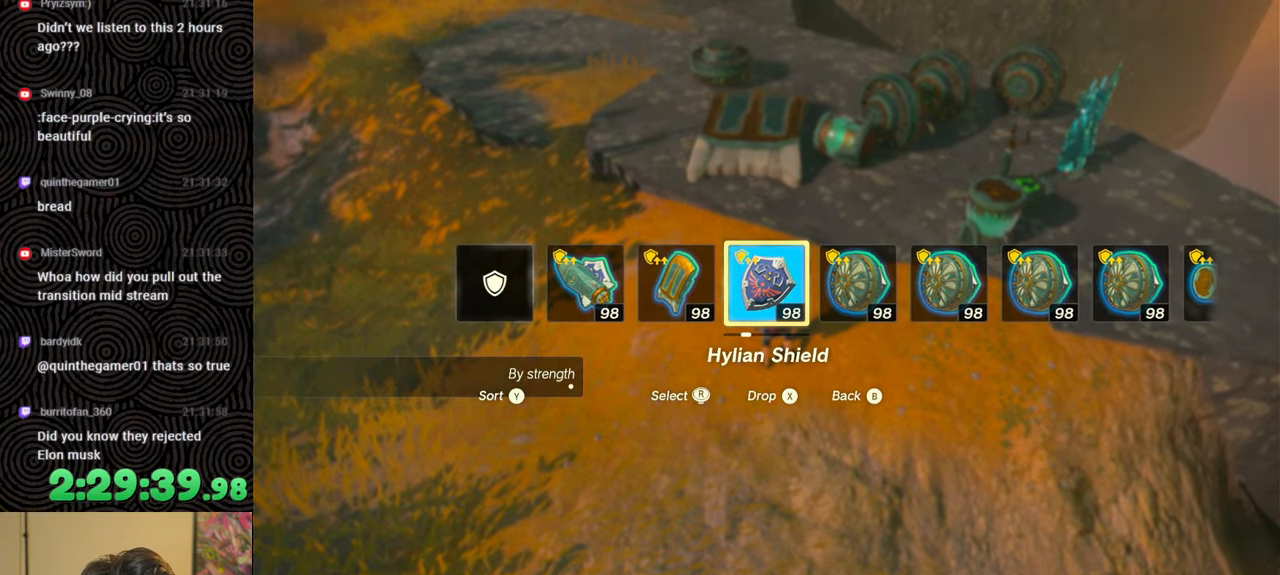
{"buttons": [], "left_stick": "center", "right_stick": "center", "events": []}
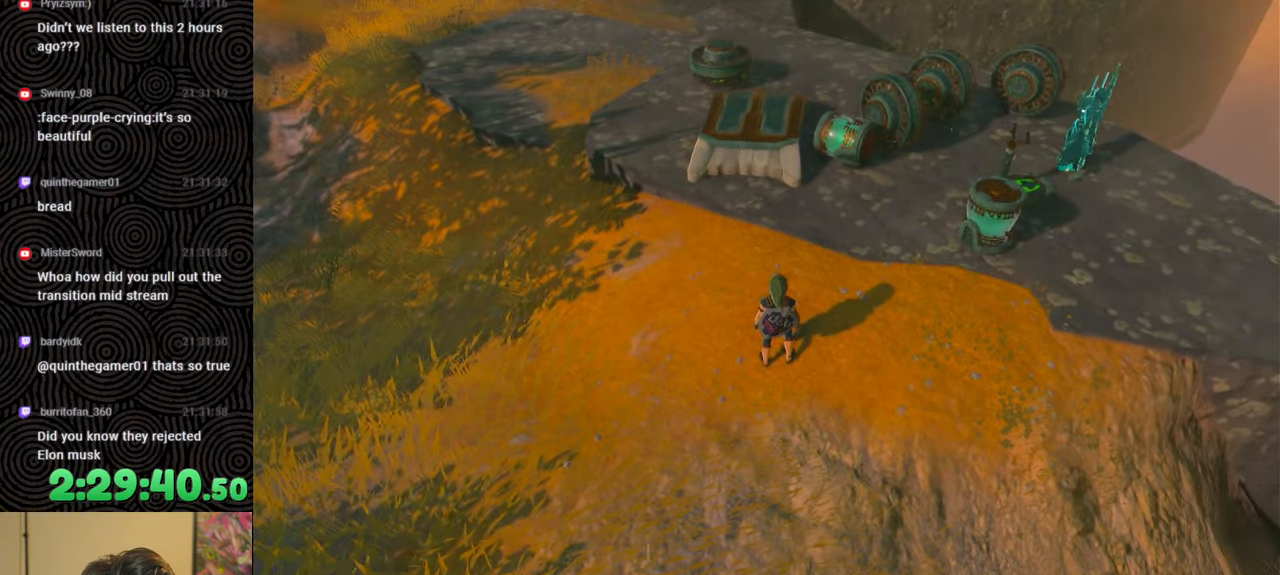
{"buttons": ["DPAD_LEFT"], "left_stick": "center", "right_stick": "center", "events": [[17, "DPAD_LEFT", "down"]]}
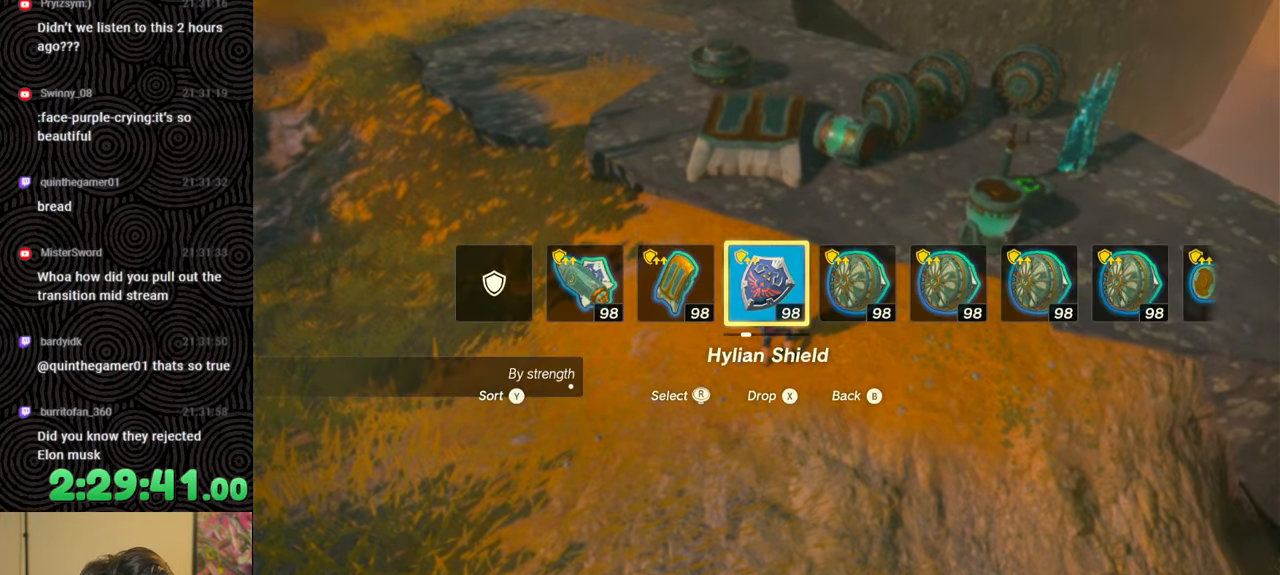
{"buttons": [], "left_stick": "center", "right_stick": "center", "events": [[167, "X", "down"], [283, "X", "up"], [350, "DPAD_LEFT", "up"]]}
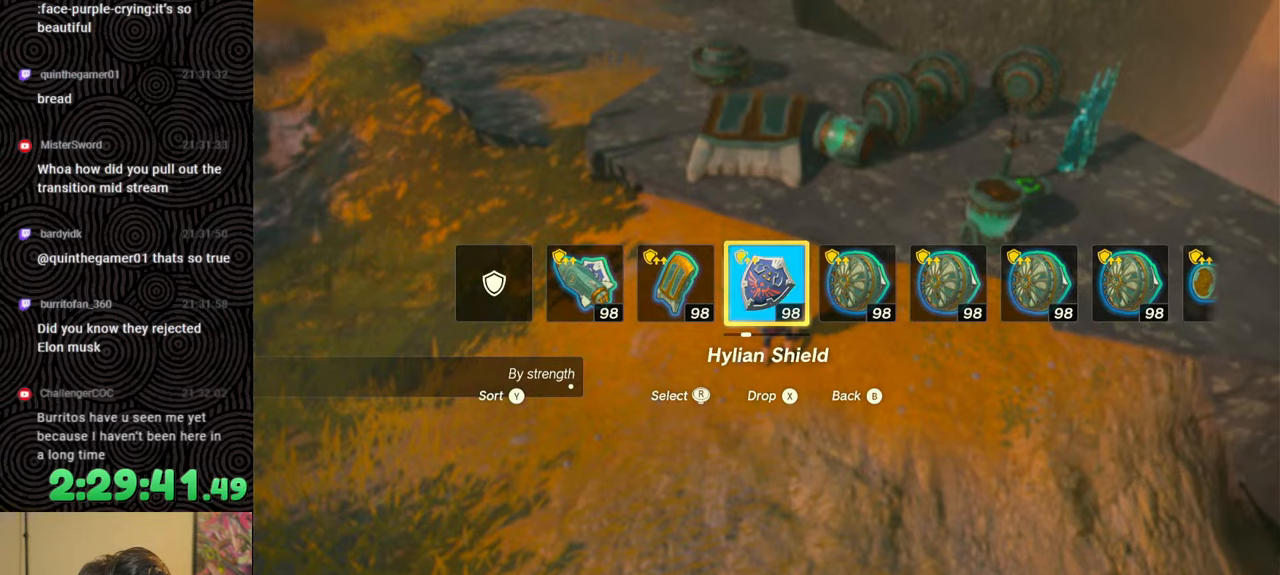
{"buttons": [], "left_stick": "right", "right_stick": "center", "events": [[267, "left_stick", "right"]]}
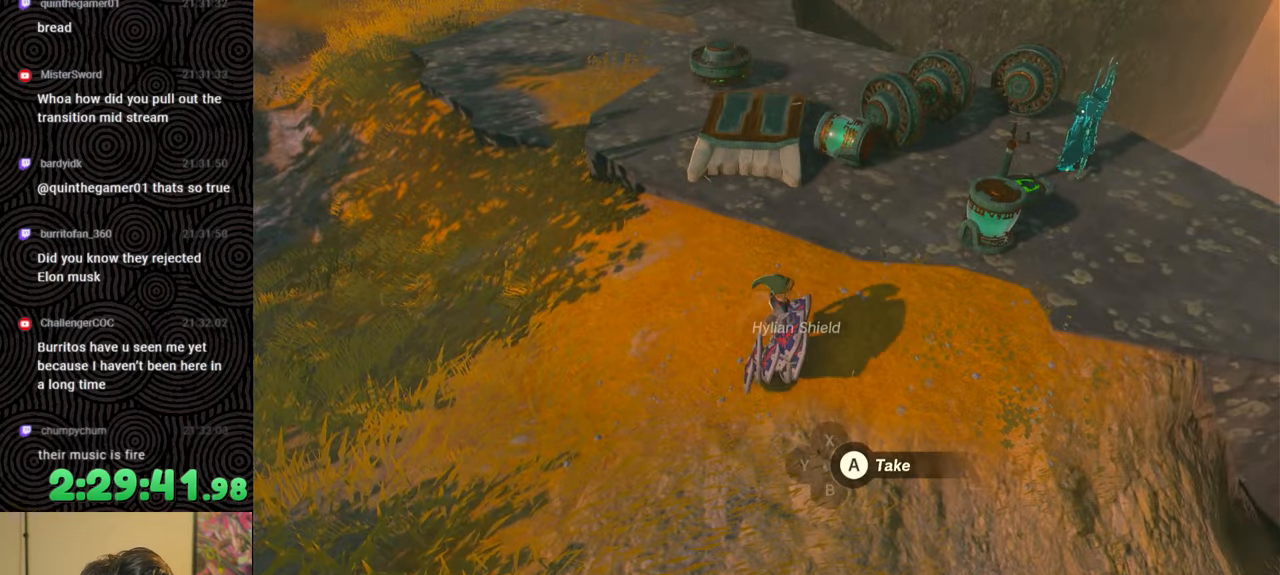
{"buttons": [], "left_stick": "right", "right_stick": "left", "events": [[483, "right_stick", "left"]]}
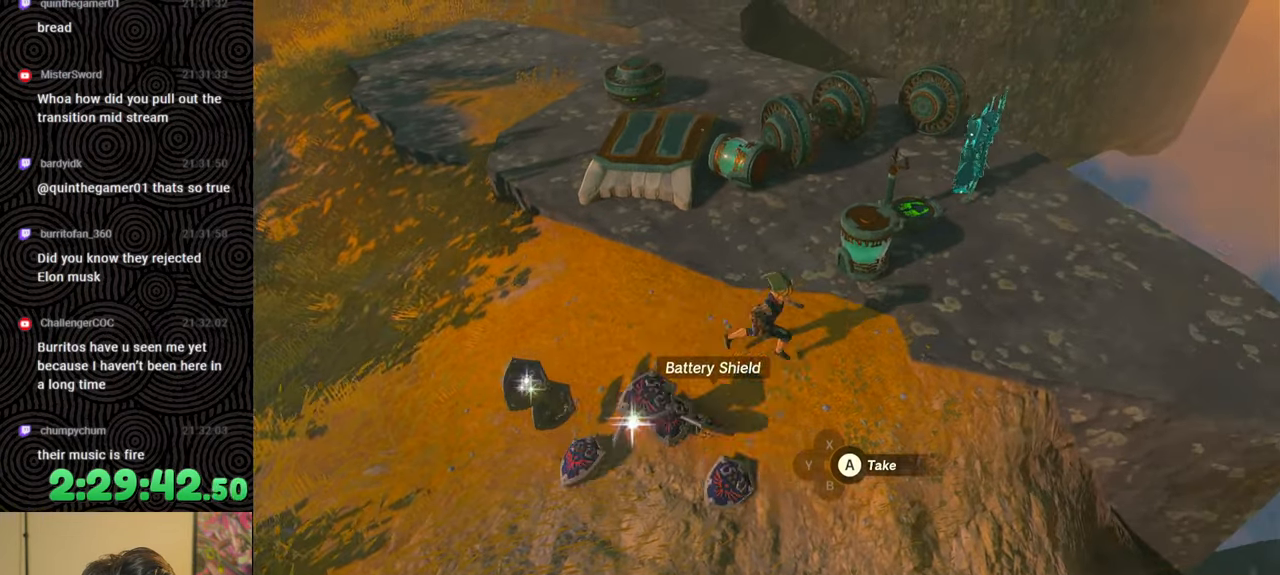
{"buttons": [], "left_stick": "right", "right_stick": "left", "events": []}
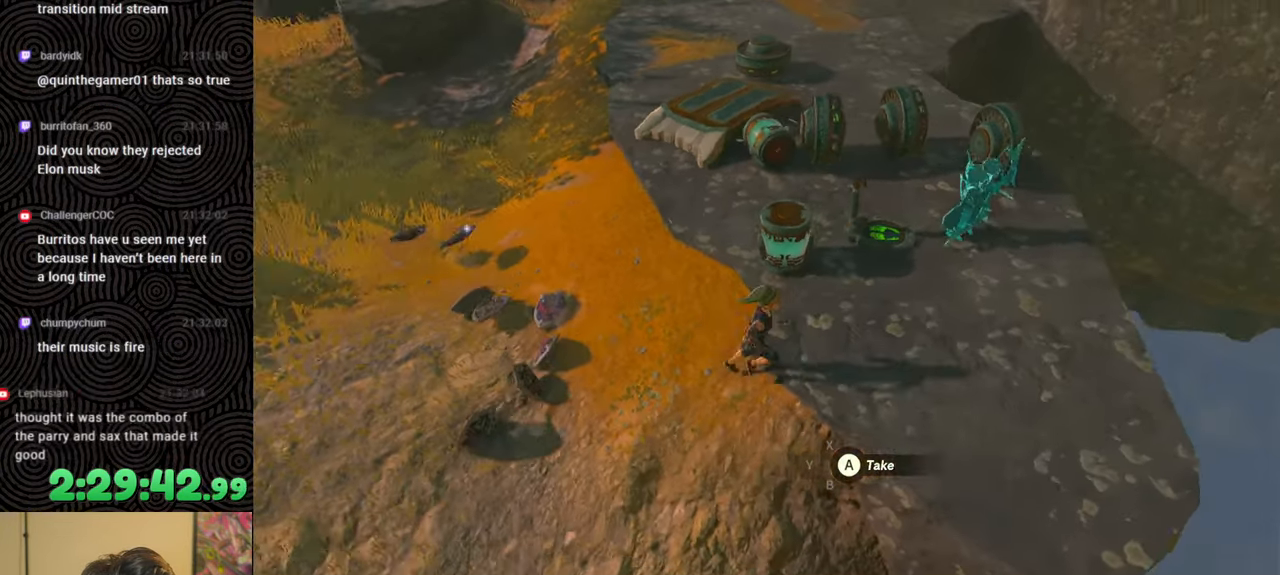
{"buttons": [], "left_stick": "center", "right_stick": "center", "events": [[250, "left_stick", "center"], [350, "right_stick", "center"]]}
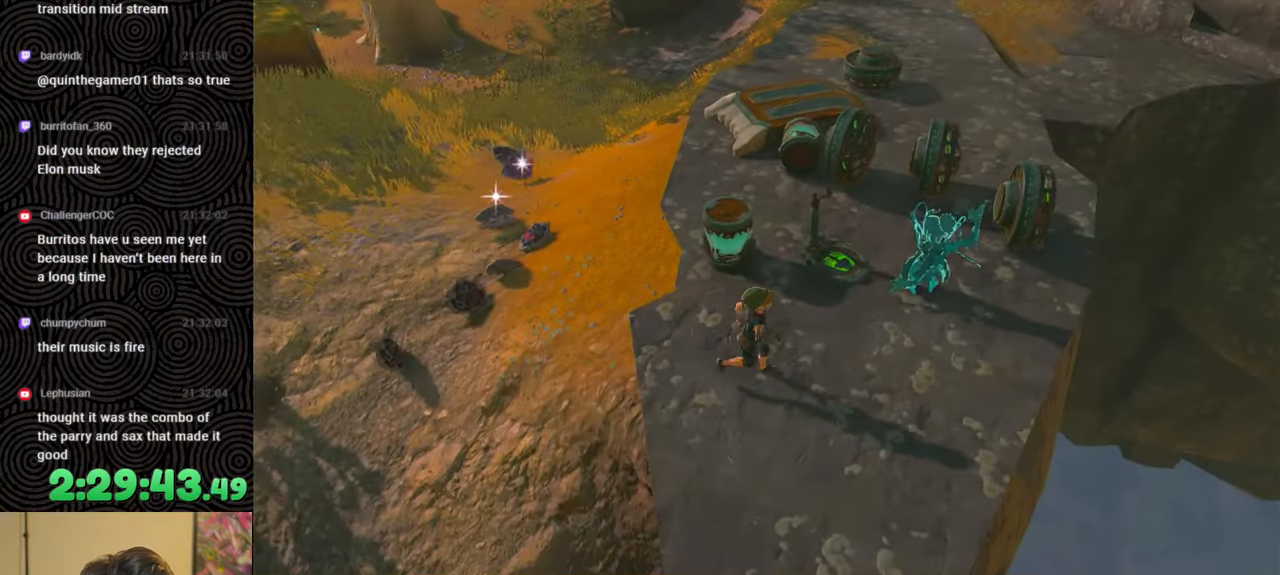
{"buttons": [], "left_stick": "center", "right_stick": "left", "events": [[333, "right_stick", "left"]]}
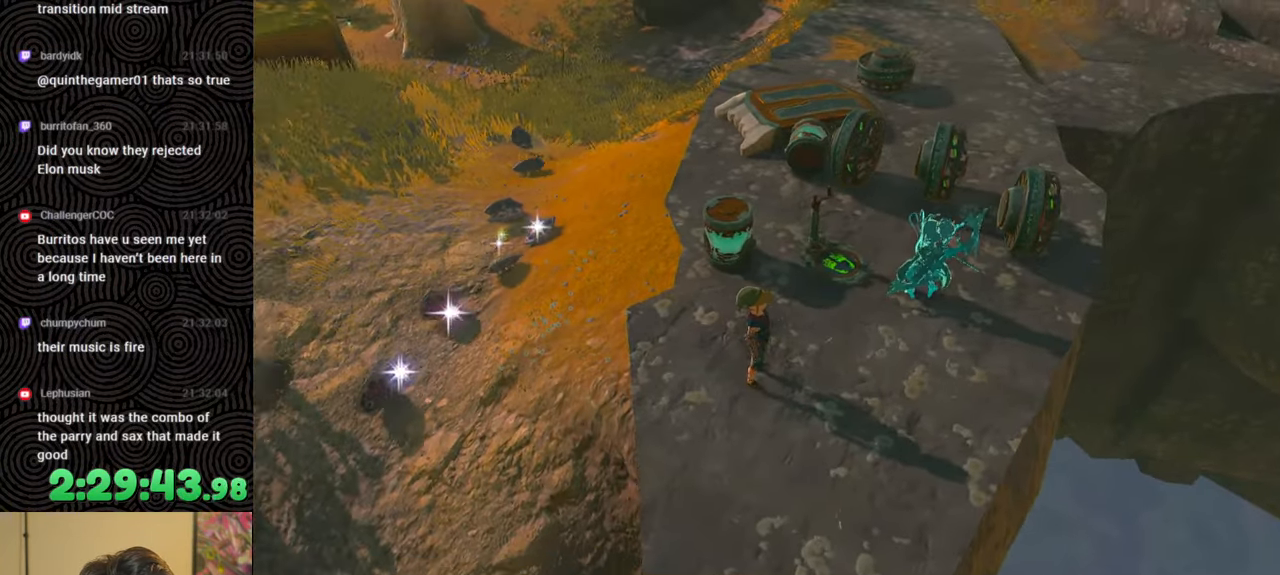
{"buttons": [], "left_stick": "center", "right_stick": "center", "events": [[150, "right_stick", "center"]]}
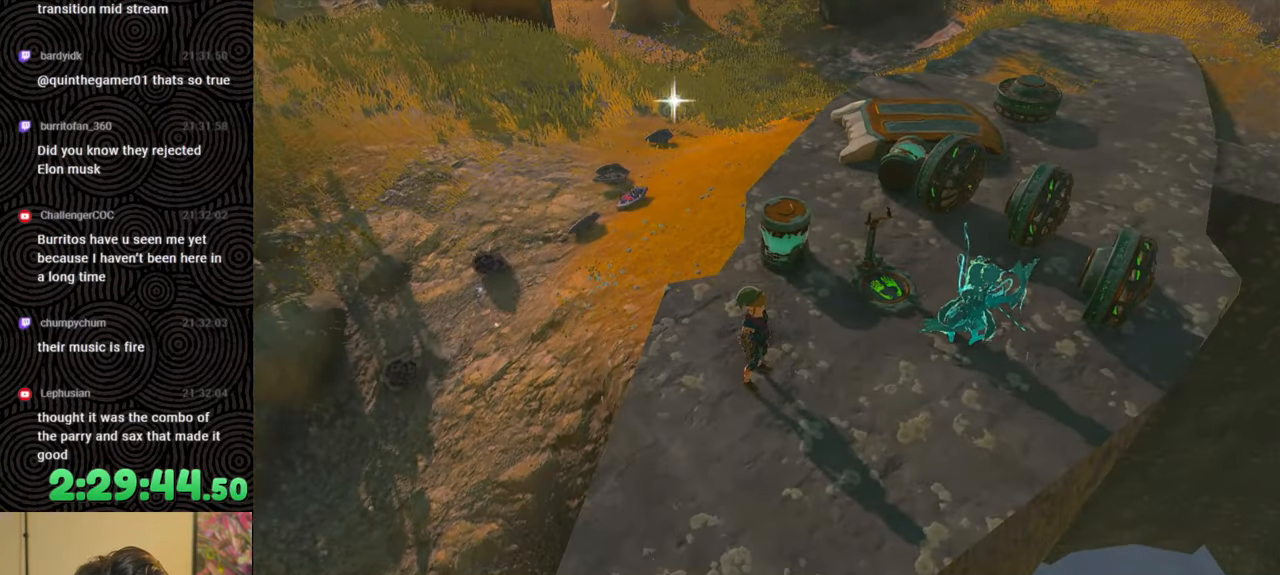
{"buttons": [], "left_stick": "center", "right_stick": "center", "events": [[50, "right_stick", "left"], [400, "right_stick", "center"]]}
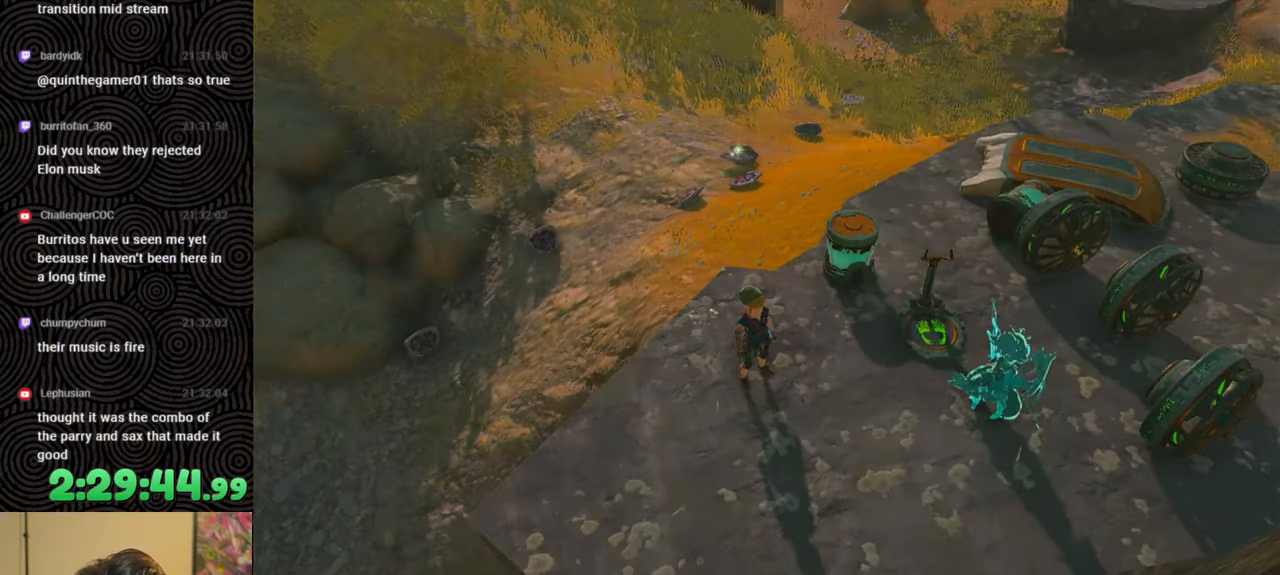
{"buttons": [], "left_stick": "center", "right_stick": "down-left", "events": [[250, "right_stick", "down-left"]]}
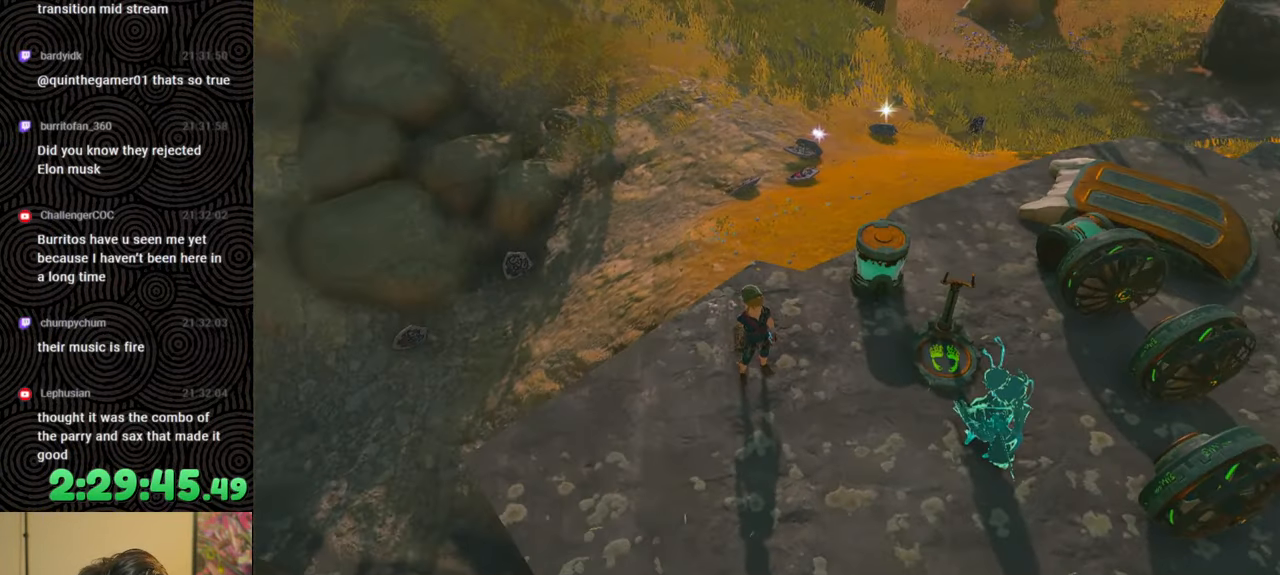
{"buttons": [], "left_stick": "center", "right_stick": "center", "events": [[150, "right_stick", "center"], [283, "right_stick", "left"], [467, "right_stick", "center"]]}
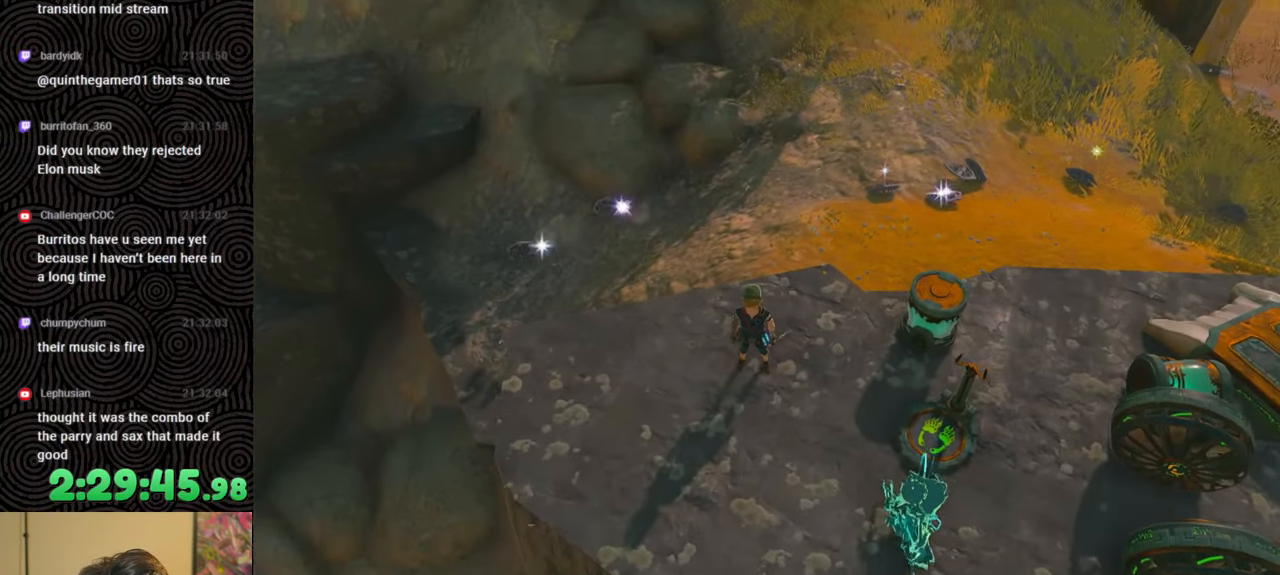
{"buttons": [], "left_stick": "center", "right_stick": "down-left", "events": [[467, "right_stick", "down-left"]]}
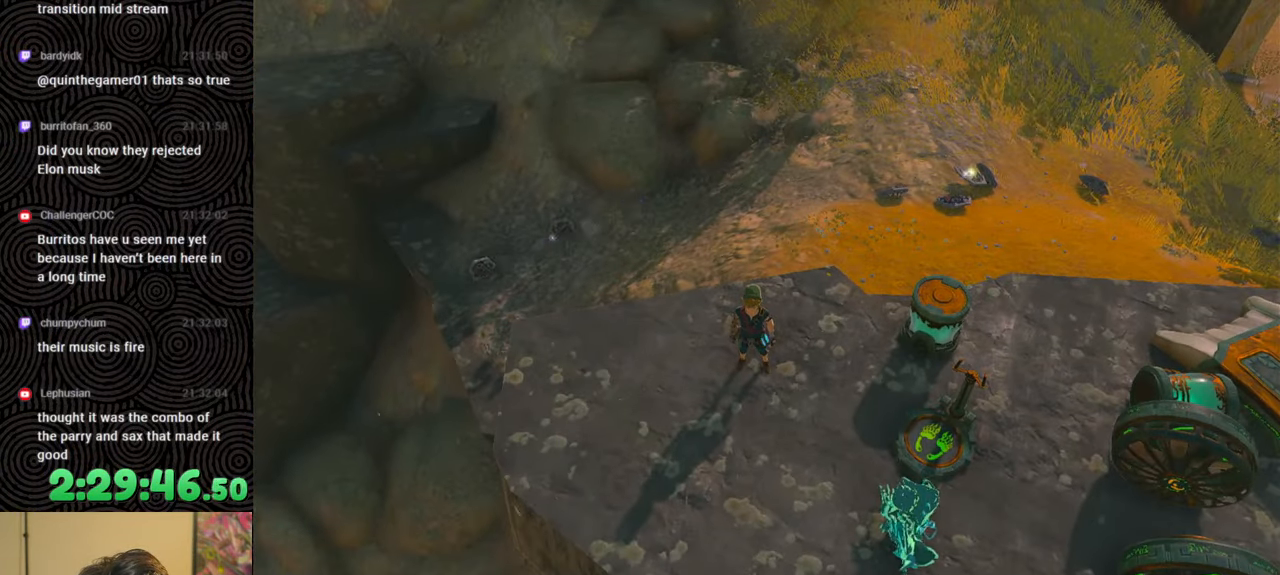
{"buttons": [], "left_stick": "center", "right_stick": "center", "events": [[17, "left_stick", "up-left"], [233, "right_stick", "center"], [367, "left_stick", "center"]]}
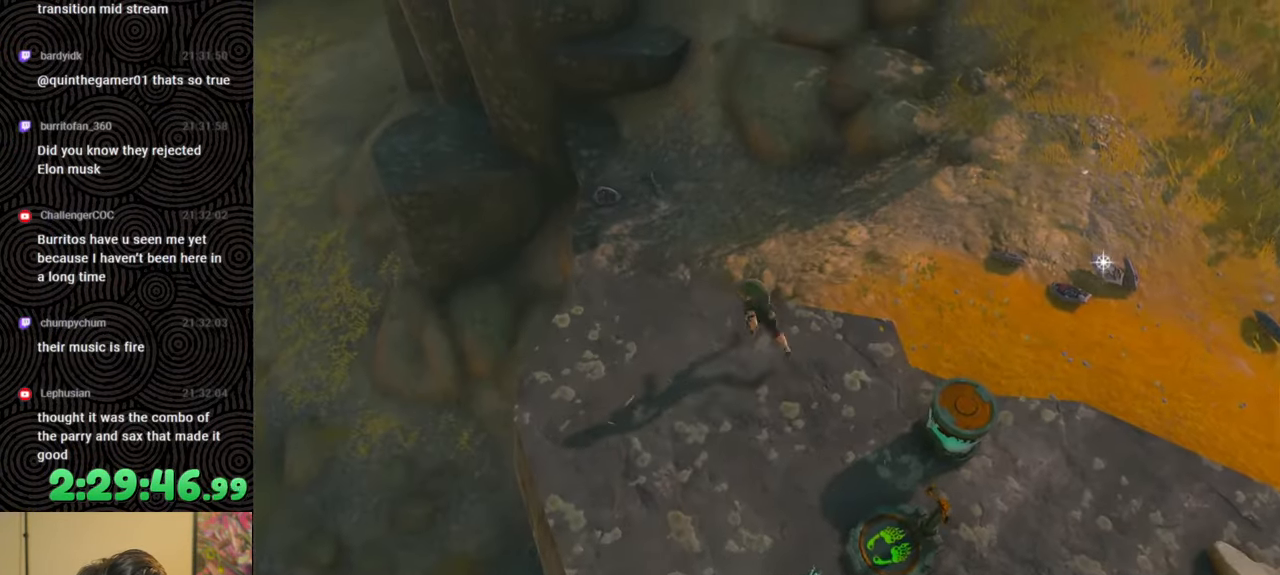
{"buttons": [], "left_stick": "down", "right_stick": "center", "events": [[500, "left_stick", "down"]]}
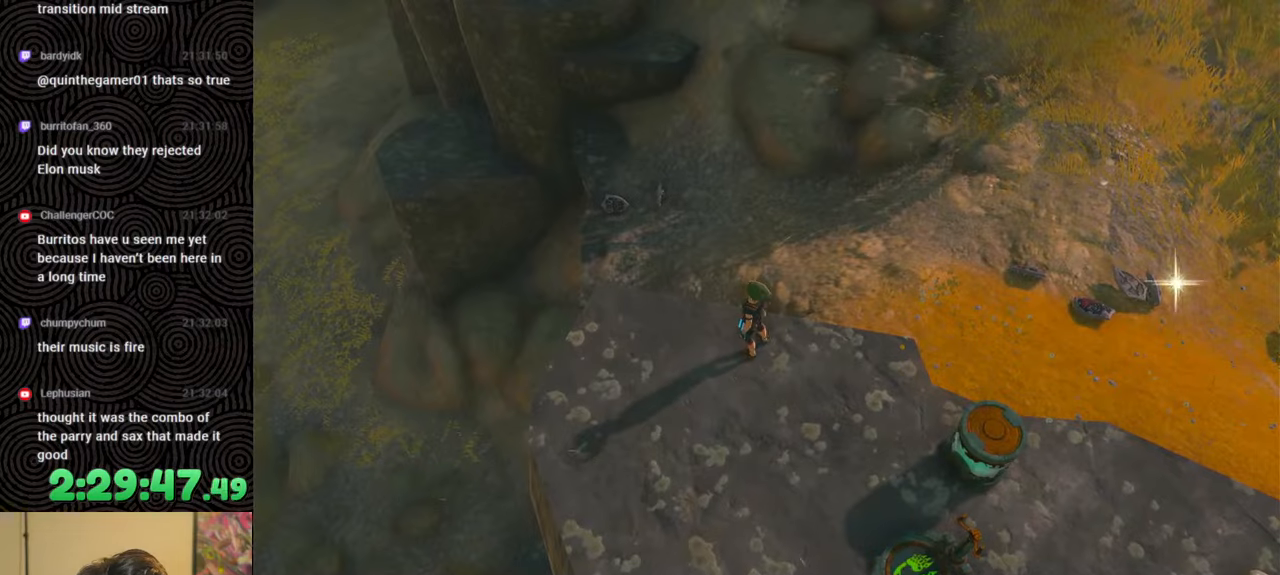
{"buttons": [], "left_stick": "center", "right_stick": "right", "events": [[17, "right_stick", "right"], [400, "left_stick", "center"]]}
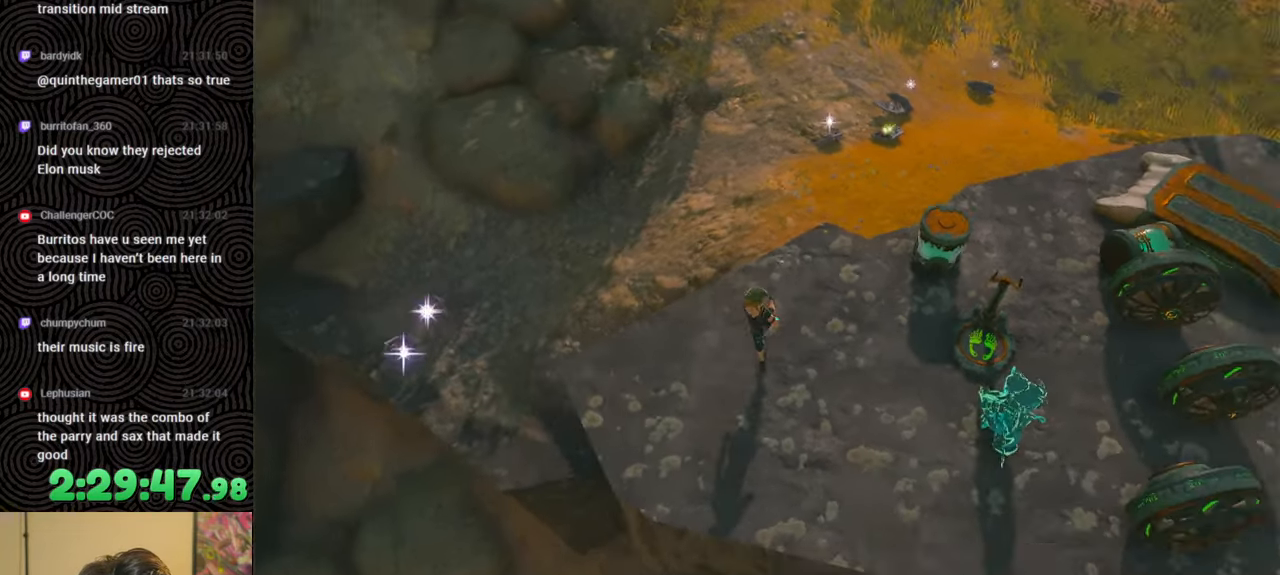
{"buttons": ["DPAD_LEFT"], "left_stick": "center", "right_stick": "right", "events": [[83, "DPAD_LEFT", "down"], [100, "right_stick", "center"], [433, "right_stick", "right"]]}
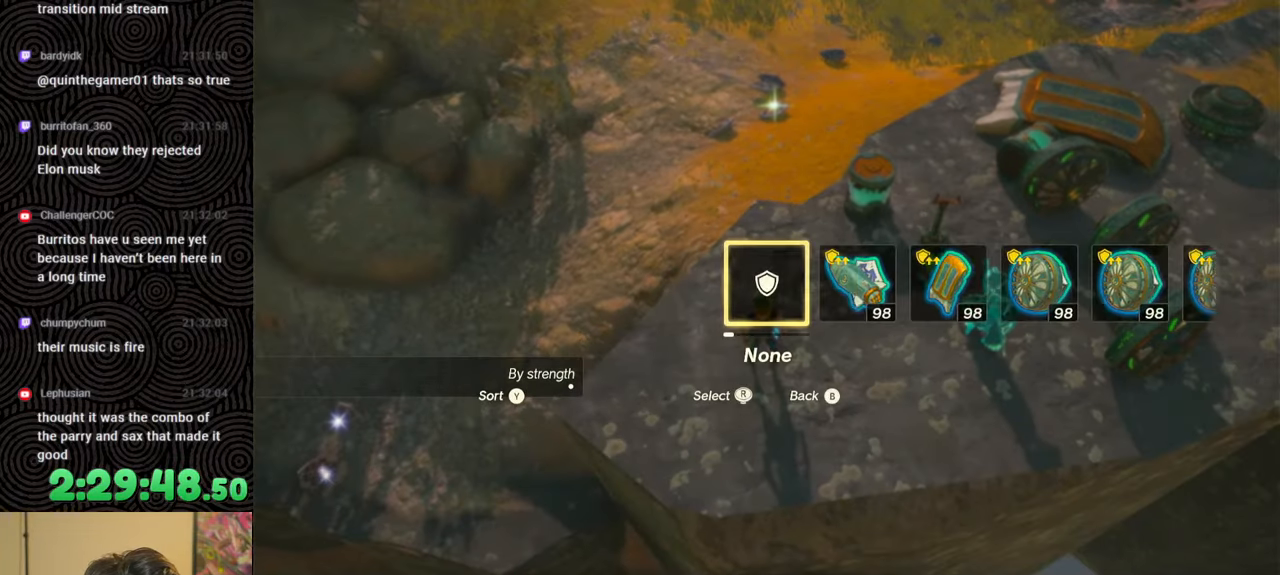
{"buttons": ["DPAD_LEFT"], "left_stick": "center", "right_stick": "center", "events": [[83, "right_stick", "center"], [183, "right_stick", "right"], [283, "right_stick", "center"], [367, "right_stick", "right"], [467, "right_stick", "center"]]}
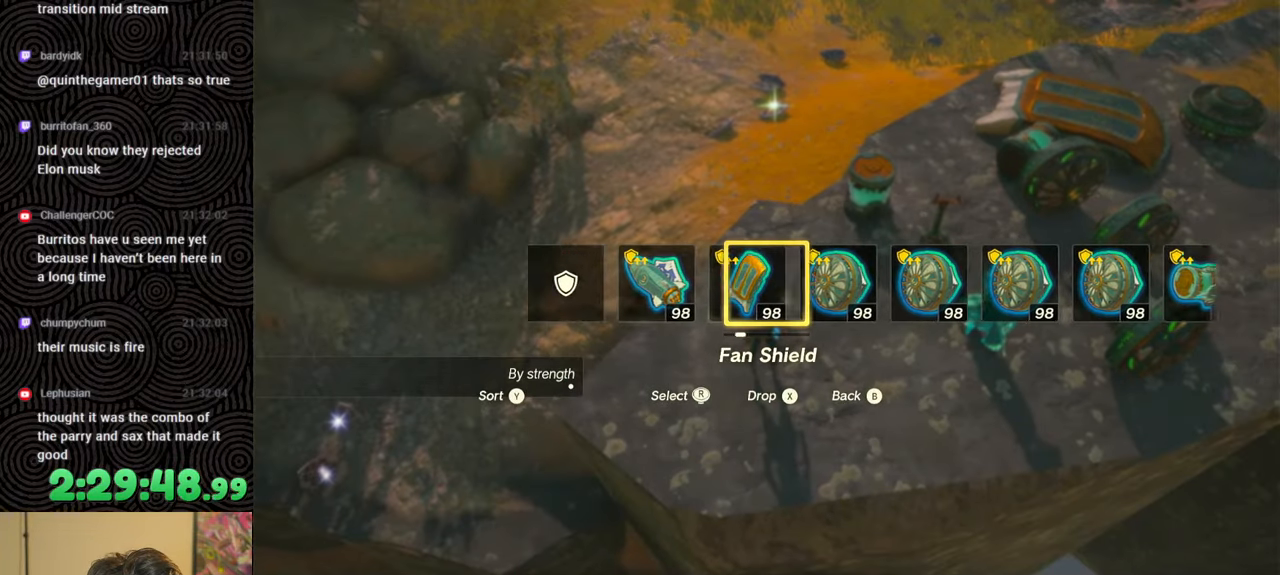
{"buttons": ["DPAD_LEFT"], "left_stick": "center", "right_stick": "right", "events": [[33, "right_stick", "right"], [167, "right_stick", "center"], [217, "right_stick", "right"], [333, "right_stick", "center"], [400, "right_stick", "right"]]}
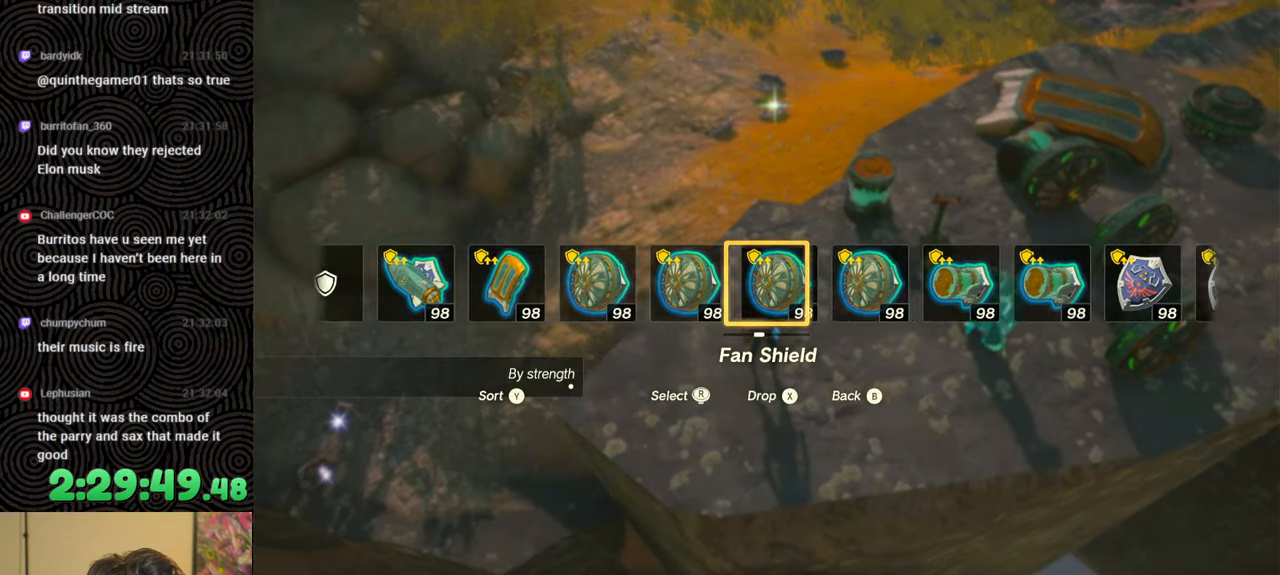
{"buttons": ["DPAD_LEFT"], "left_stick": "center", "right_stick": "right", "events": [[17, "right_stick", "center"], [67, "right_stick", "right"], [200, "right_stick", "center"], [267, "right_stick", "right"], [367, "right_stick", "center"], [467, "right_stick", "right"]]}
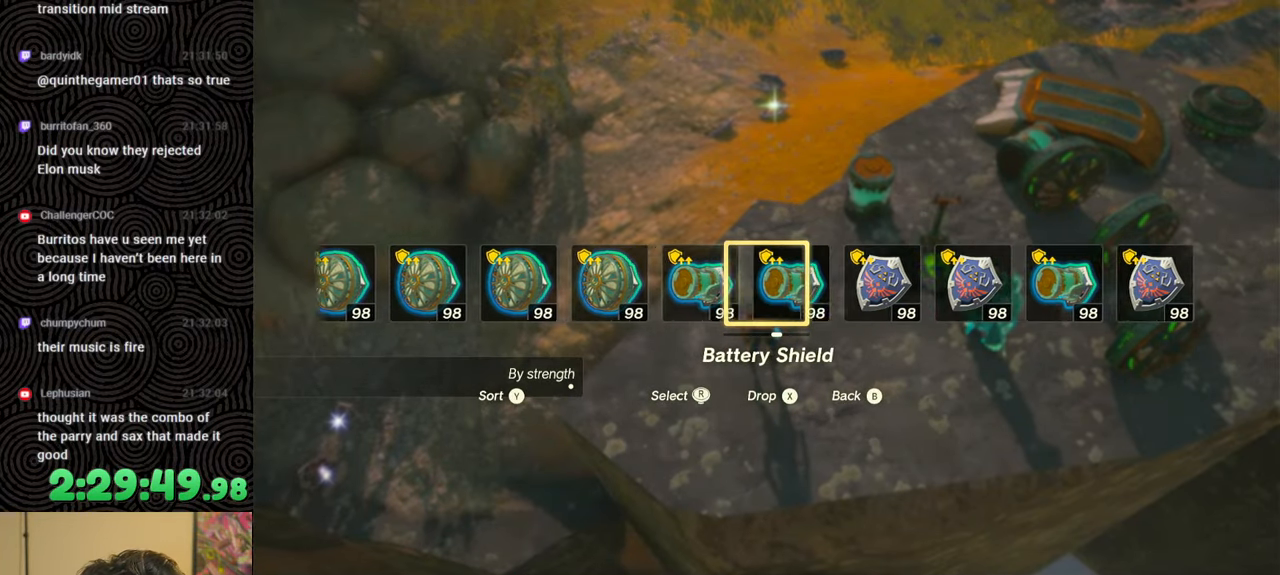
{"buttons": ["DPAD_LEFT"], "left_stick": "center", "right_stick": "center", "events": [[50, "right_stick", "center"]]}
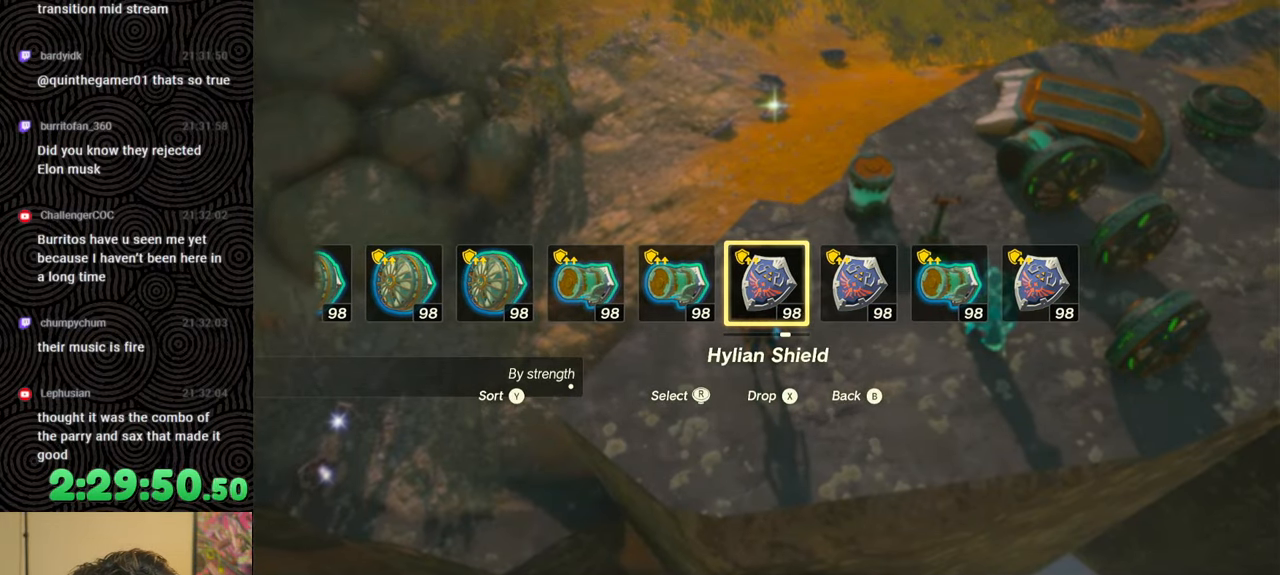
{"buttons": ["DPAD_LEFT"], "left_stick": "center", "right_stick": "center", "events": []}
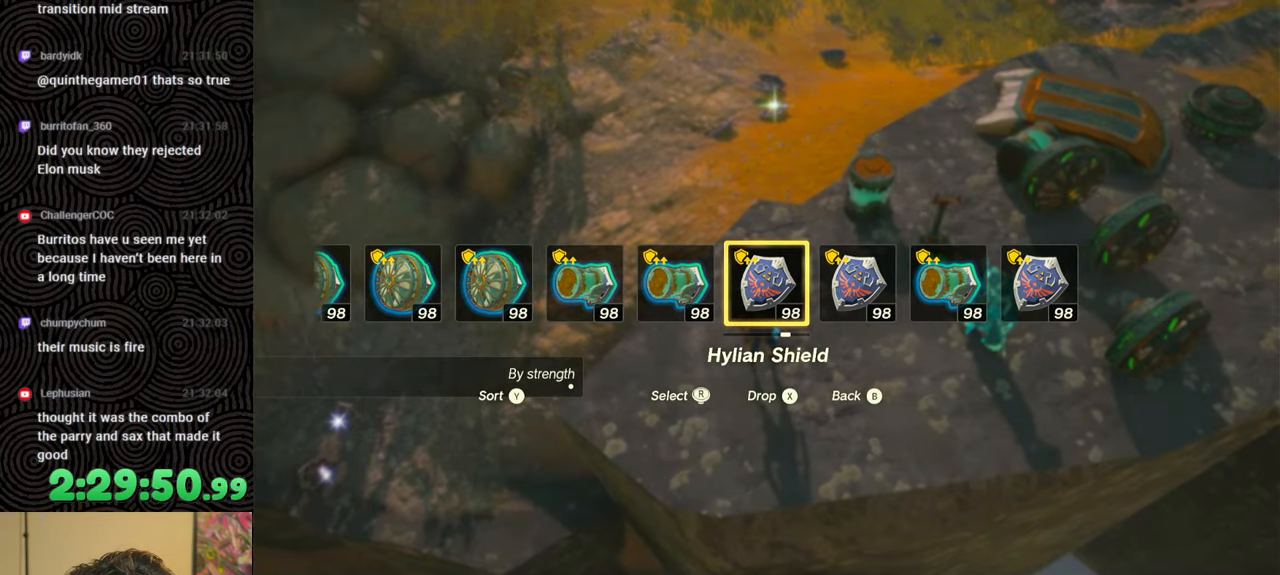
{"buttons": [], "left_stick": "center", "right_stick": "center", "events": [[483, "DPAD_LEFT", "up"]]}
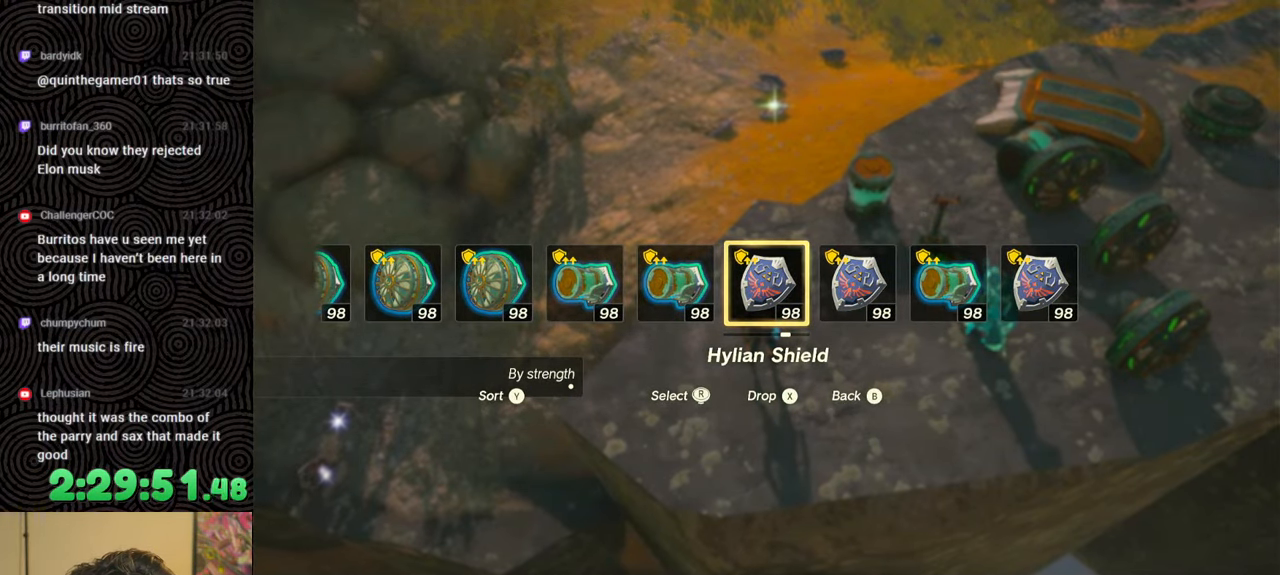
{"buttons": [], "left_stick": "center", "right_stick": "center", "events": []}